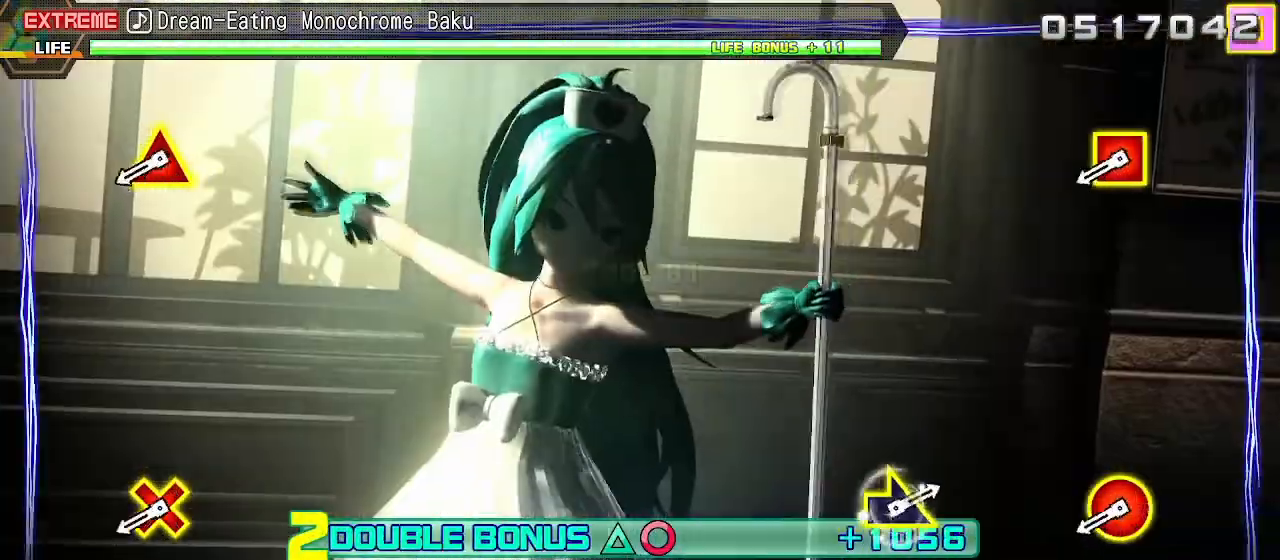
Gameplay with a controller (PlayStation layout); each line is a JSON object with the inputs held at the frame after it. "events" lists button and stick changes between this image and that frame as [ms after this image, input, new state], when the widget could be followed in between. Not read: L3 R3.
{"buttons": ["L2", "R2"], "left_stick": "center", "right_stick": "center", "events": [[317, "L2", "down"]]}
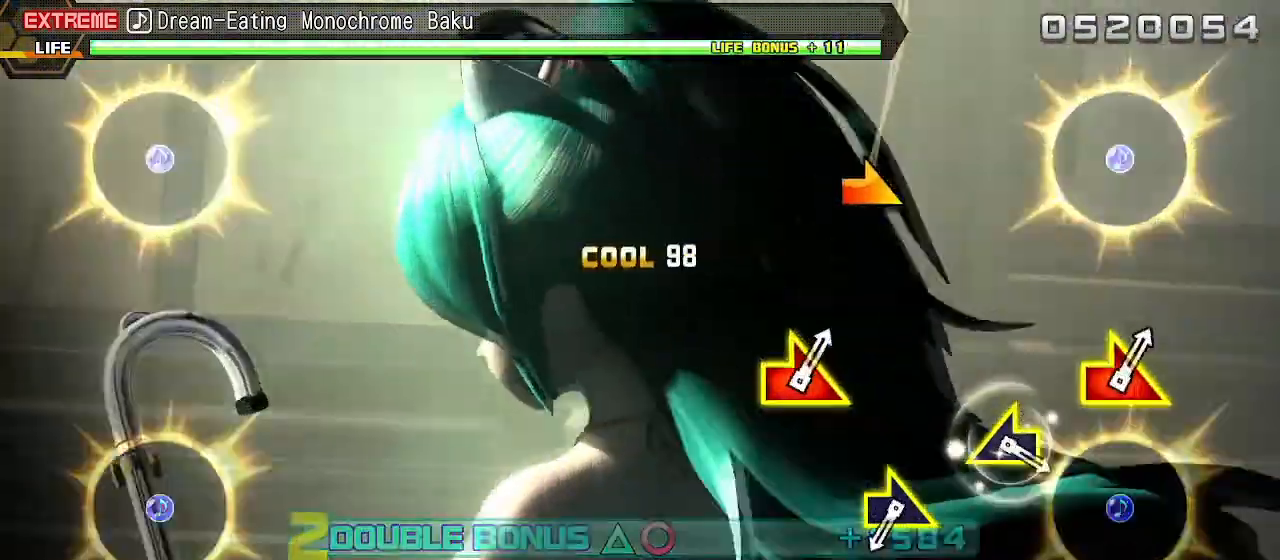
{"buttons": [], "left_stick": "right", "right_stick": "center", "events": [[67, "R2", "up"], [117, "L2", "up"], [450, "left_stick", "right"]]}
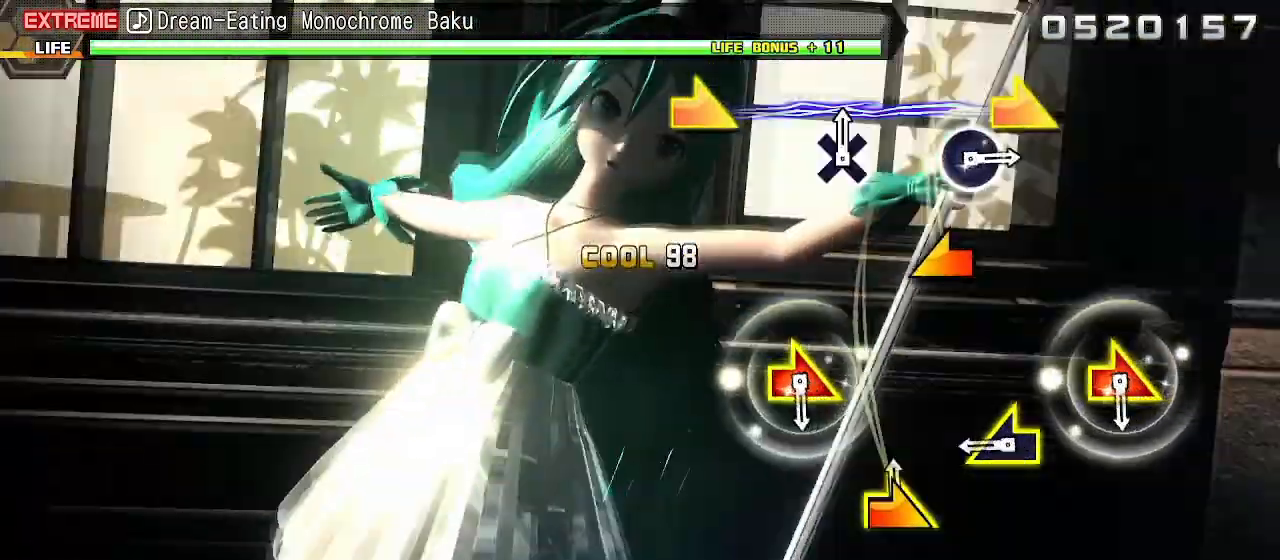
{"buttons": [], "left_stick": "center", "right_stick": "center", "events": [[83, "left_stick", "center"], [233, "left_stick", "left"], [367, "left_stick", "center"]]}
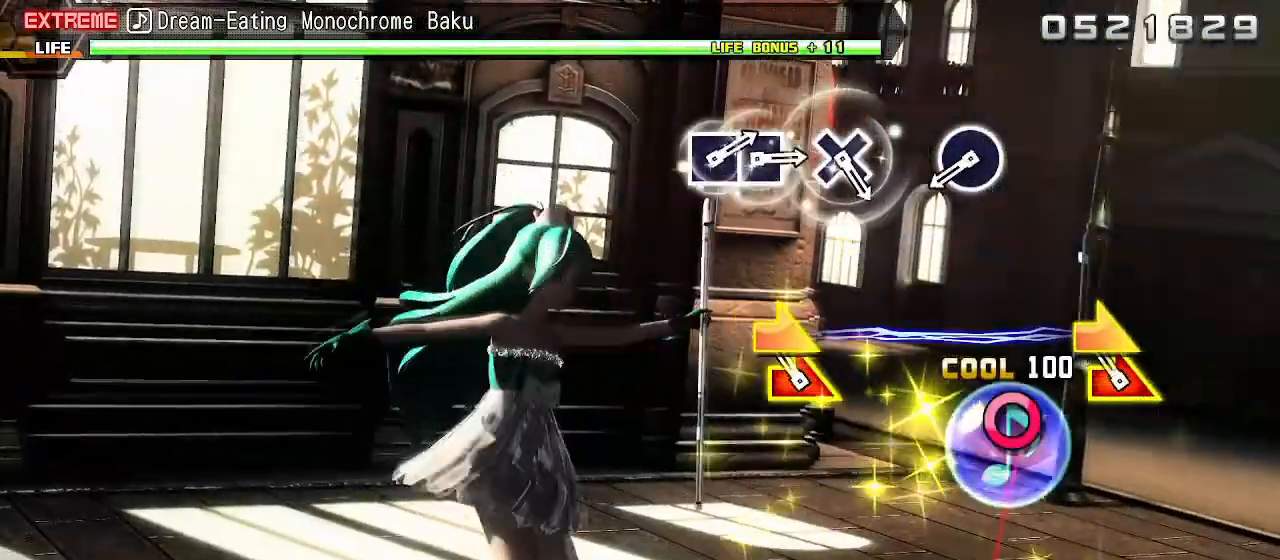
{"buttons": [], "left_stick": "center", "right_stick": "center", "events": [[17, "left_stick", "right"], [17, "right_stick", "right"], [133, "left_stick", "center"], [167, "right_stick", "center"], [350, "CIRCLE", "down"], [417, "CIRCLE", "up"]]}
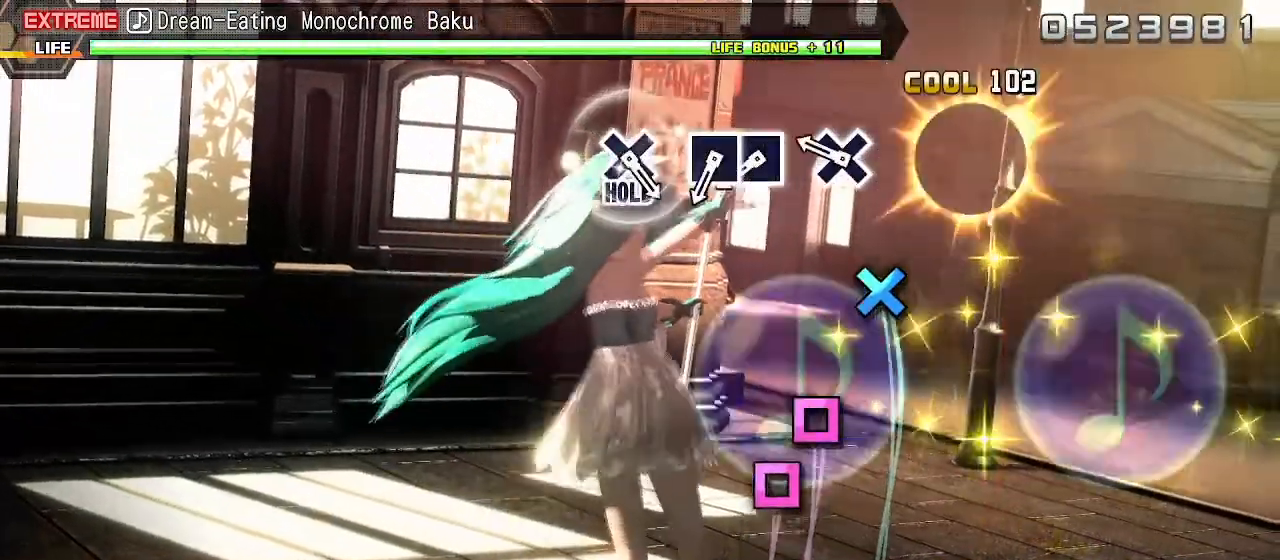
{"buttons": ["DPAD_LEFT"], "left_stick": "center", "right_stick": "center", "events": [[117, "CROSS", "down"], [183, "CROSS", "up"], [350, "SQUARE", "down"], [467, "DPAD_LEFT", "down"], [467, "SQUARE", "up"]]}
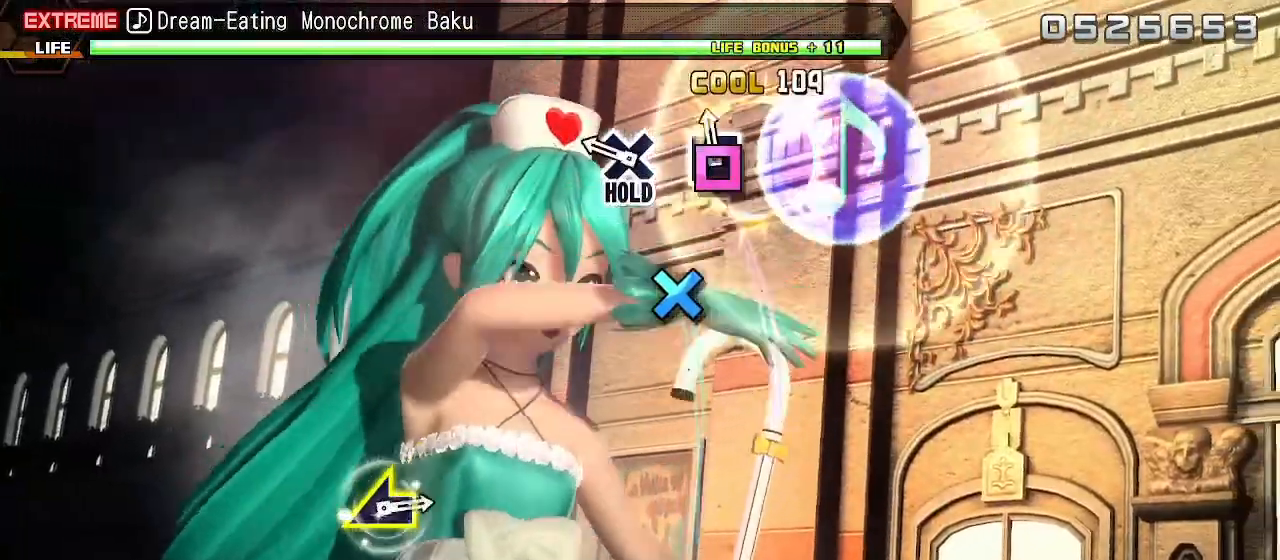
{"buttons": ["L2"], "left_stick": "center", "right_stick": "center", "events": [[83, "DPAD_LEFT", "up"], [150, "CROSS", "down"], [283, "L2", "down"], [333, "CROSS", "up"]]}
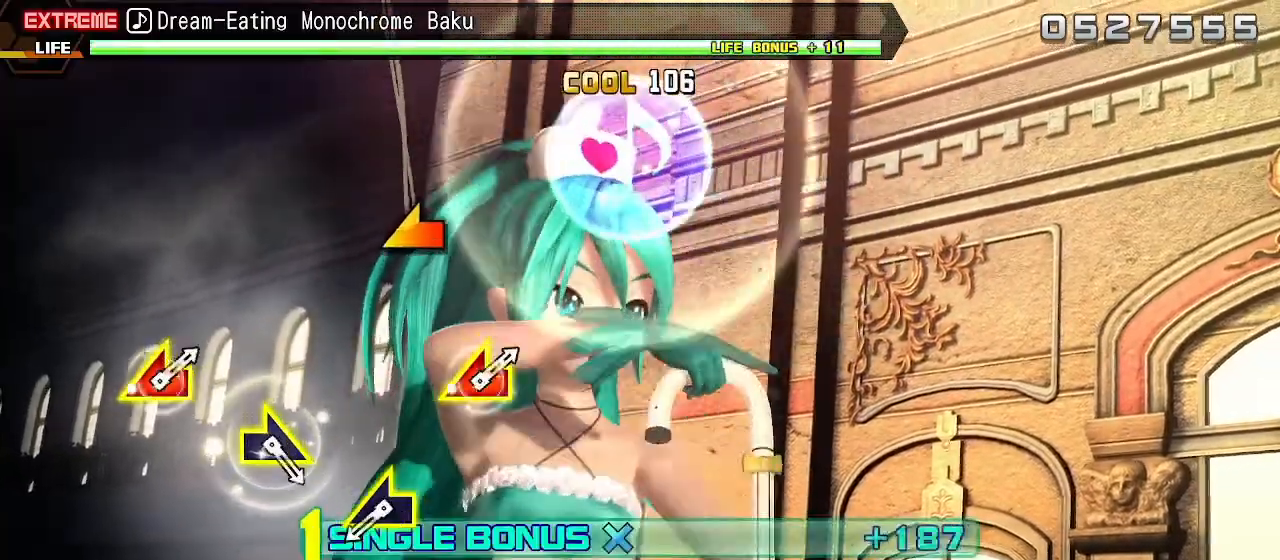
{"buttons": ["L2"], "left_stick": "left", "right_stick": "center", "events": [[383, "left_stick", "left"]]}
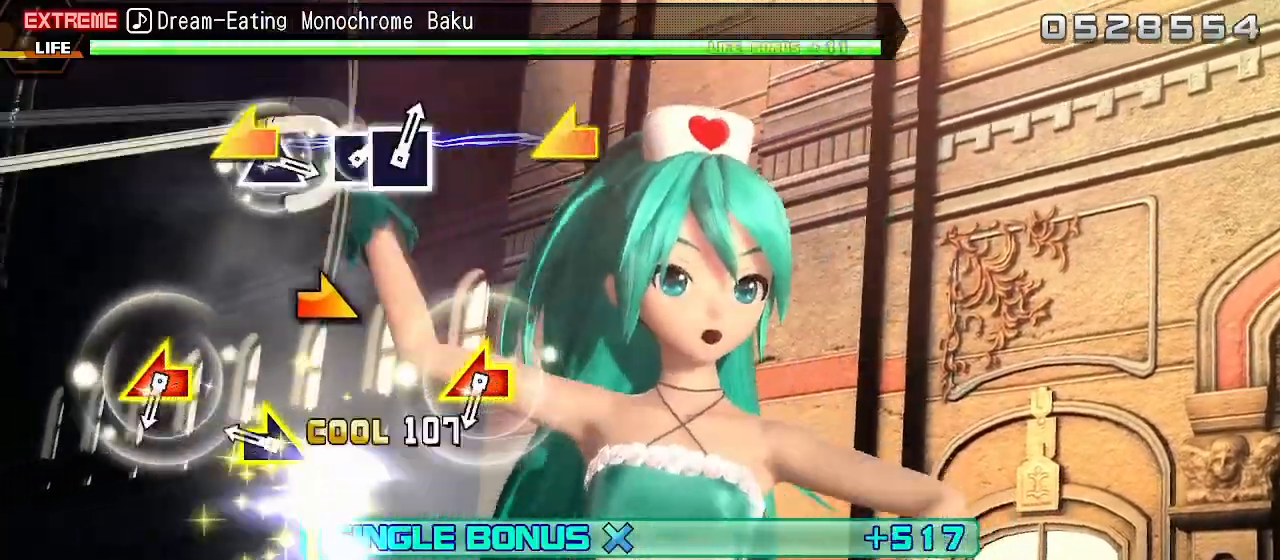
{"buttons": ["L2"], "left_stick": "left", "right_stick": "left", "events": [[50, "left_stick", "center"], [150, "left_stick", "right"], [283, "left_stick", "center"], [433, "left_stick", "left"], [450, "right_stick", "left"]]}
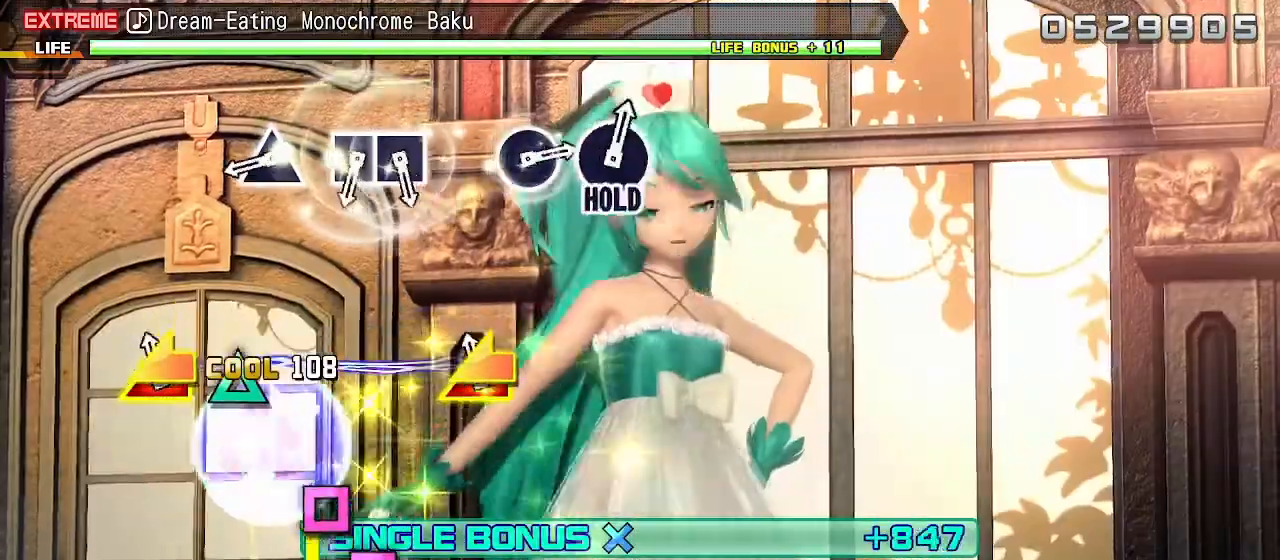
{"buttons": ["SQUARE", "L2"], "left_stick": "center", "right_stick": "center", "events": [[100, "left_stick", "center"], [100, "right_stick", "center"], [267, "TRIANGLE", "down"], [350, "TRIANGLE", "up"], [483, "SQUARE", "down"]]}
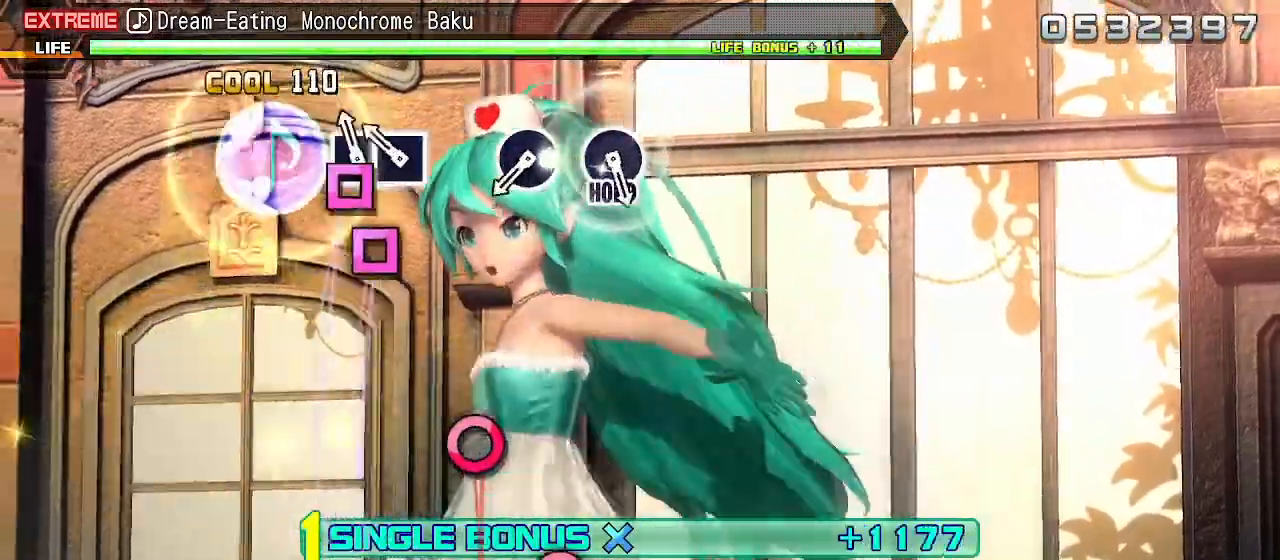
{"buttons": ["L2"], "left_stick": "center", "right_stick": "center", "events": [[83, "DPAD_LEFT", "down"], [117, "SQUARE", "up"], [233, "DPAD_LEFT", "up"], [317, "CIRCLE", "down"], [450, "CIRCLE", "up"]]}
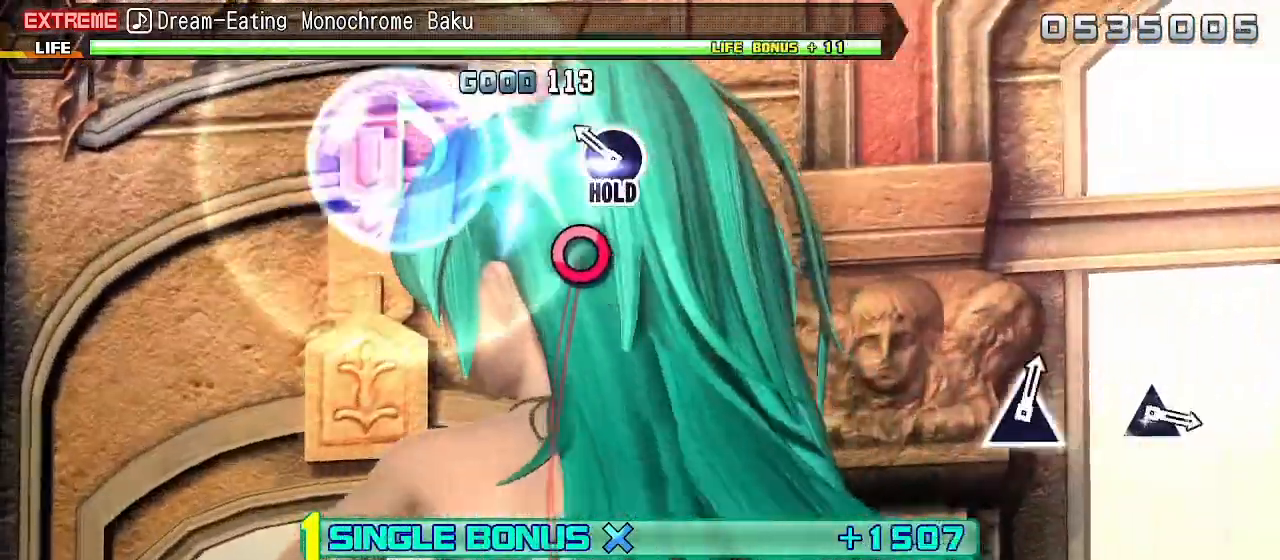
{"buttons": ["R2"], "left_stick": "center", "right_stick": "center", "events": [[100, "CIRCLE", "down"], [250, "R2", "down"], [317, "CIRCLE", "up"], [383, "L2", "up"]]}
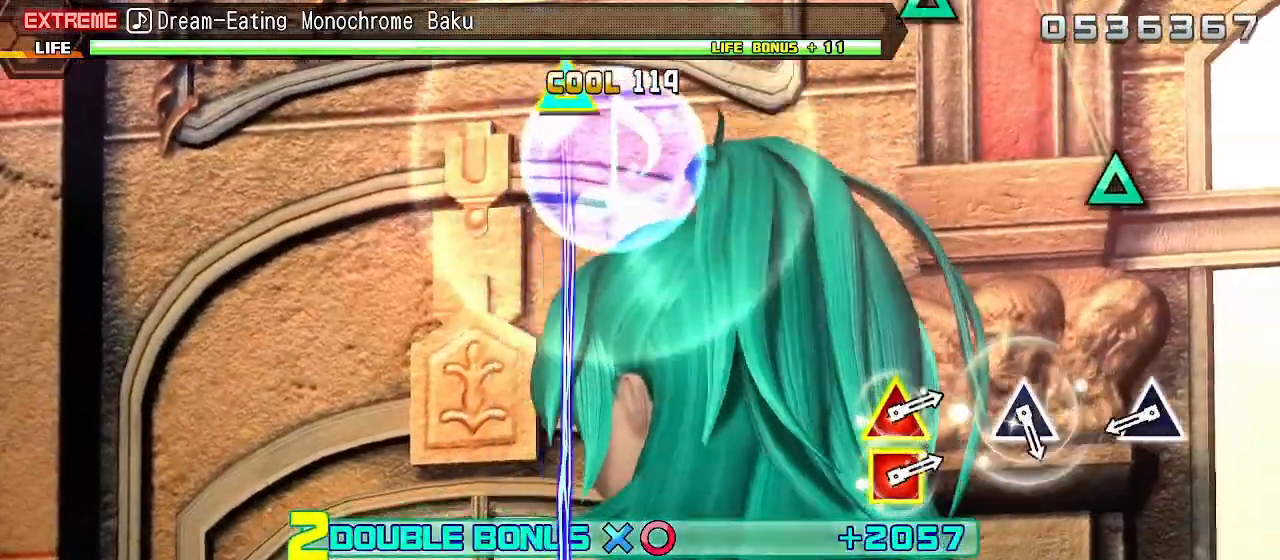
{"buttons": ["R2"], "left_stick": "center", "right_stick": "center", "events": [[300, "TRIANGLE", "down"], [400, "TRIANGLE", "up"]]}
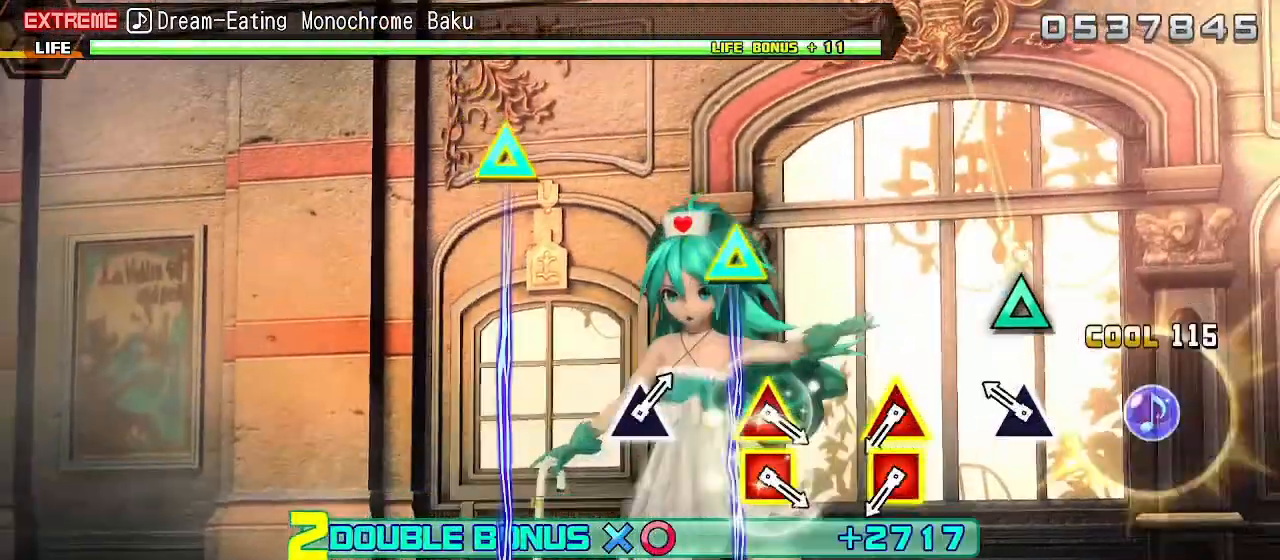
{"buttons": ["SQUARE", "TRIANGLE", "R2"], "left_stick": "center", "right_stick": "center", "events": [[100, "TRIANGLE", "down"], [200, "TRIANGLE", "up"], [383, "SQUARE", "down"], [383, "TRIANGLE", "down"]]}
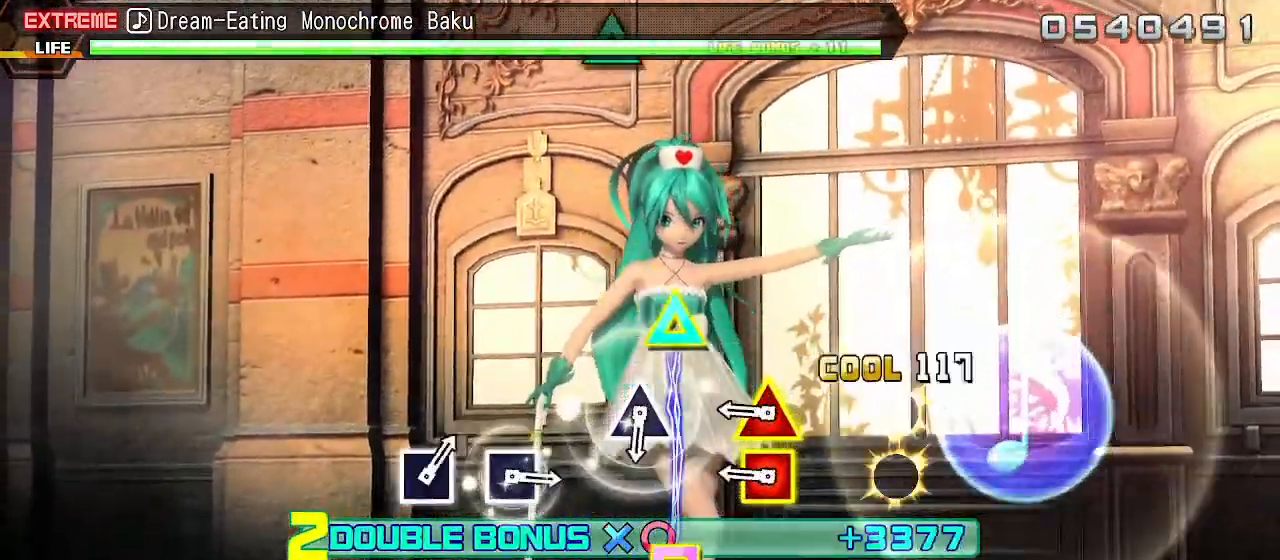
{"buttons": ["R2"], "left_stick": "center", "right_stick": "center", "events": [[17, "SQUARE", "up"], [17, "TRIANGLE", "up"], [183, "SQUARE", "down"], [183, "TRIANGLE", "down"], [317, "SQUARE", "up"], [317, "TRIANGLE", "up"]]}
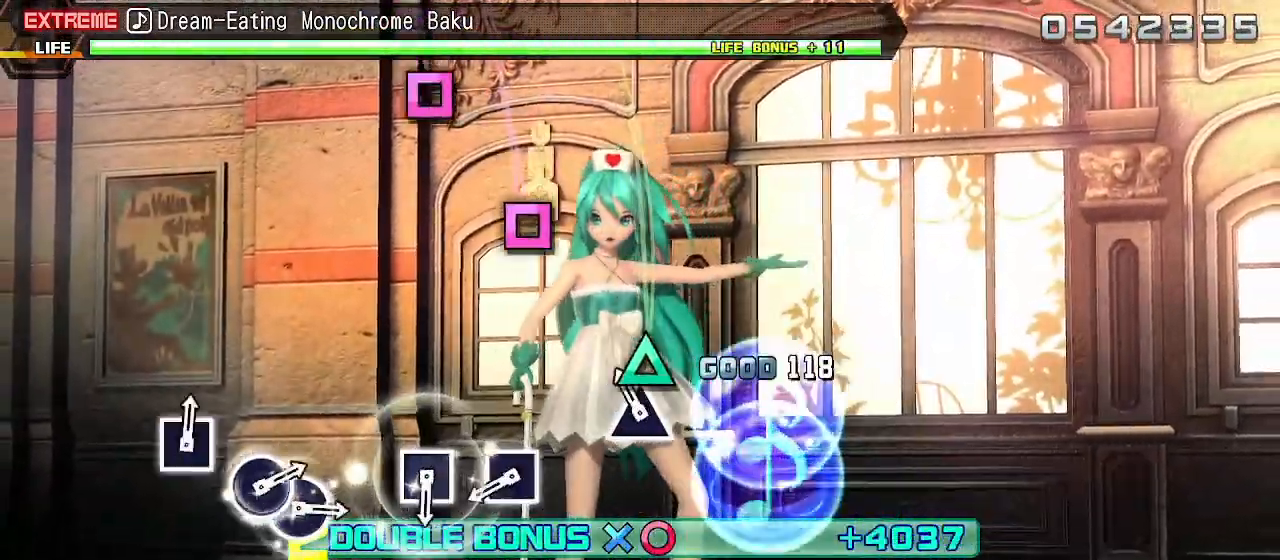
{"buttons": ["SQUARE", "R2"], "left_stick": "center", "right_stick": "center", "events": [[17, "TRIANGLE", "down"], [100, "TRIANGLE", "up"], [317, "SQUARE", "down"], [383, "SQUARE", "up"], [500, "SQUARE", "down"]]}
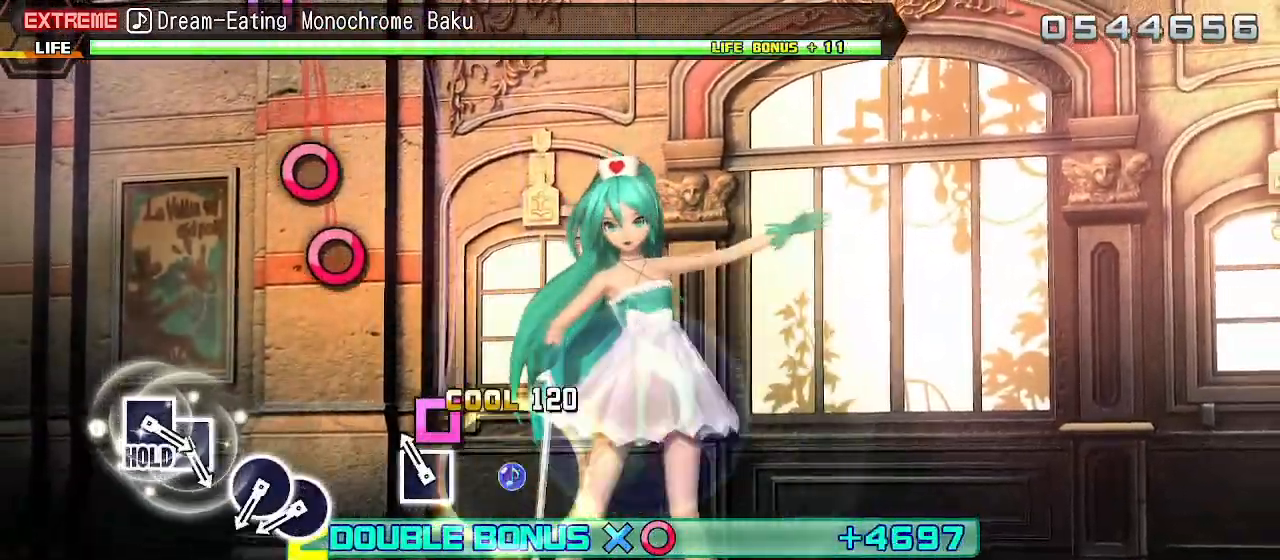
{"buttons": ["R2", "DPAD_RIGHT"], "left_stick": "center", "right_stick": "center", "events": [[83, "SQUARE", "up"], [300, "CIRCLE", "down"], [417, "CIRCLE", "up"], [417, "DPAD_RIGHT", "down"]]}
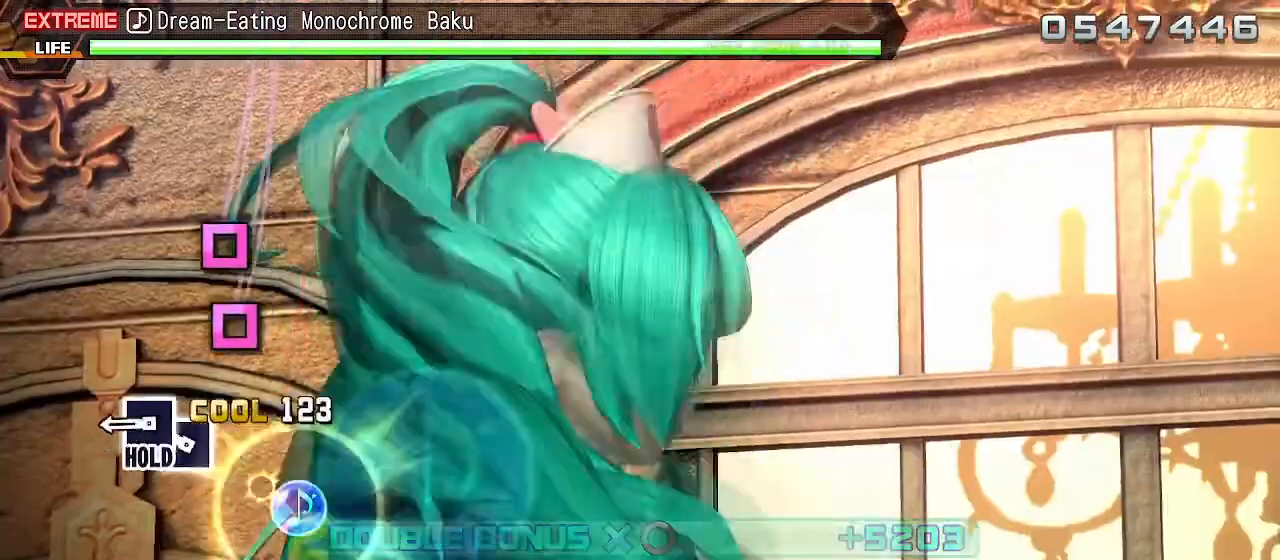
{"buttons": ["L2", "DPAD_LEFT"], "left_stick": "center", "right_stick": "center", "events": [[17, "DPAD_RIGHT", "up"], [150, "SQUARE", "down"], [250, "DPAD_LEFT", "down"], [433, "L2", "down"], [450, "R2", "up"], [467, "SQUARE", "up"]]}
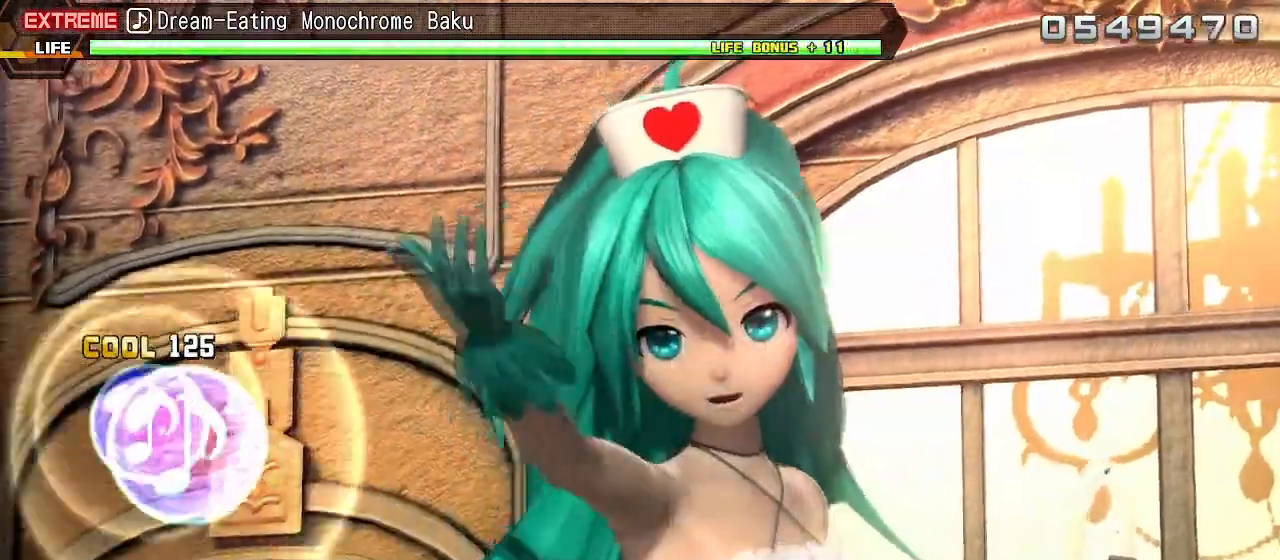
{"buttons": ["L2"], "left_stick": "center", "right_stick": "center", "events": [[50, "DPAD_LEFT", "up"]]}
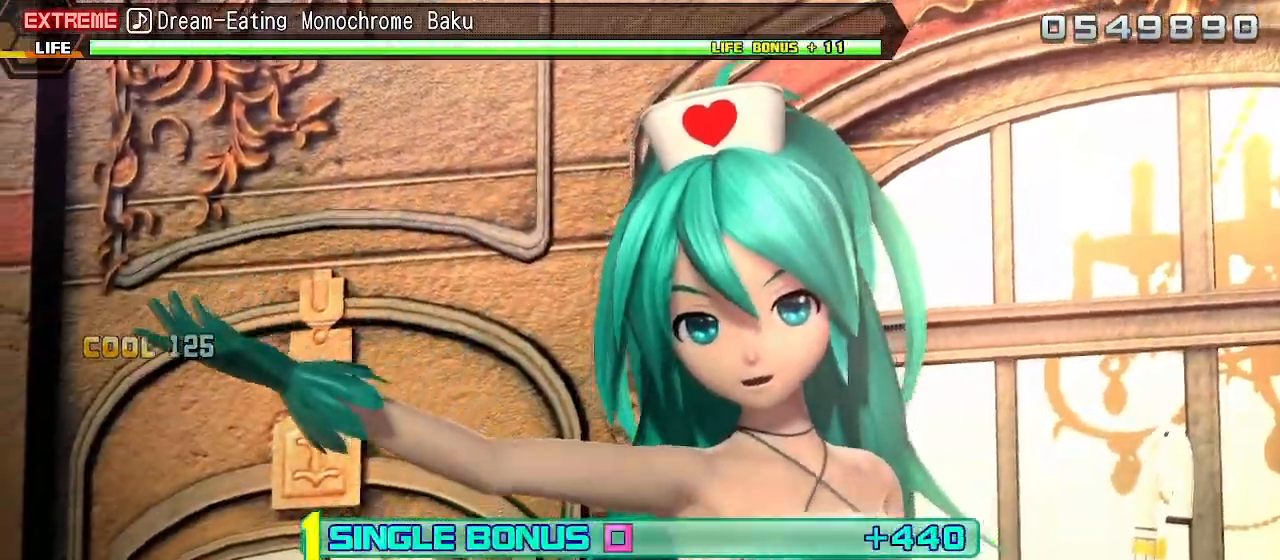
{"buttons": ["L2"], "left_stick": "center", "right_stick": "center", "events": []}
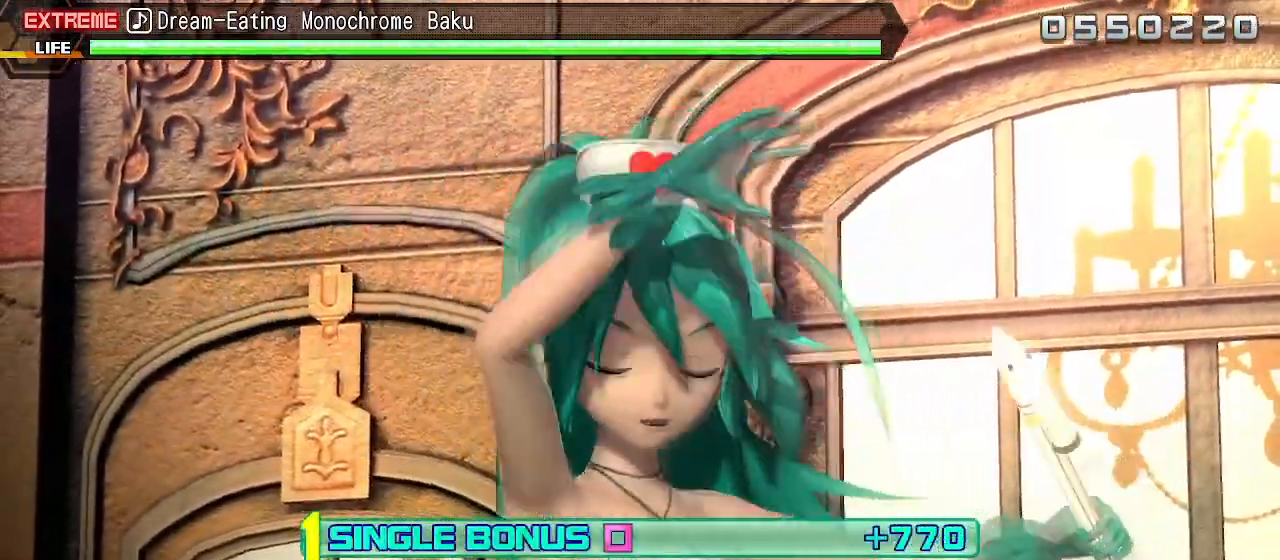
{"buttons": ["L2"], "left_stick": "center", "right_stick": "center", "events": []}
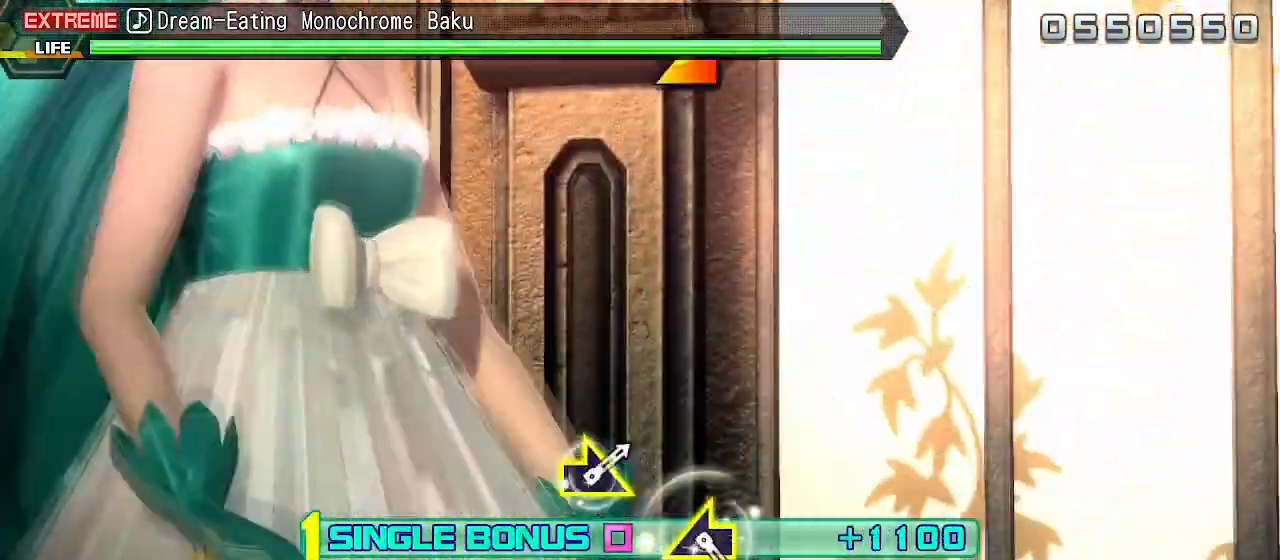
{"buttons": ["L2"], "left_stick": "center", "right_stick": "center", "events": []}
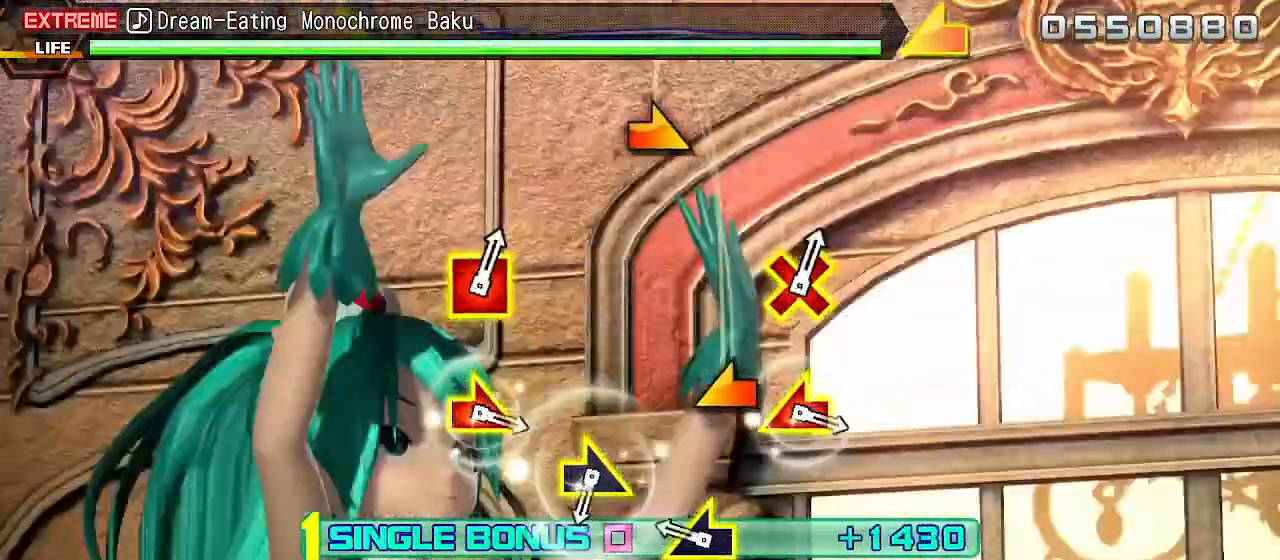
{"buttons": ["L2"], "left_stick": "right", "right_stick": "center", "events": [[200, "left_stick", "left"], [400, "left_stick", "center"], [467, "left_stick", "right"]]}
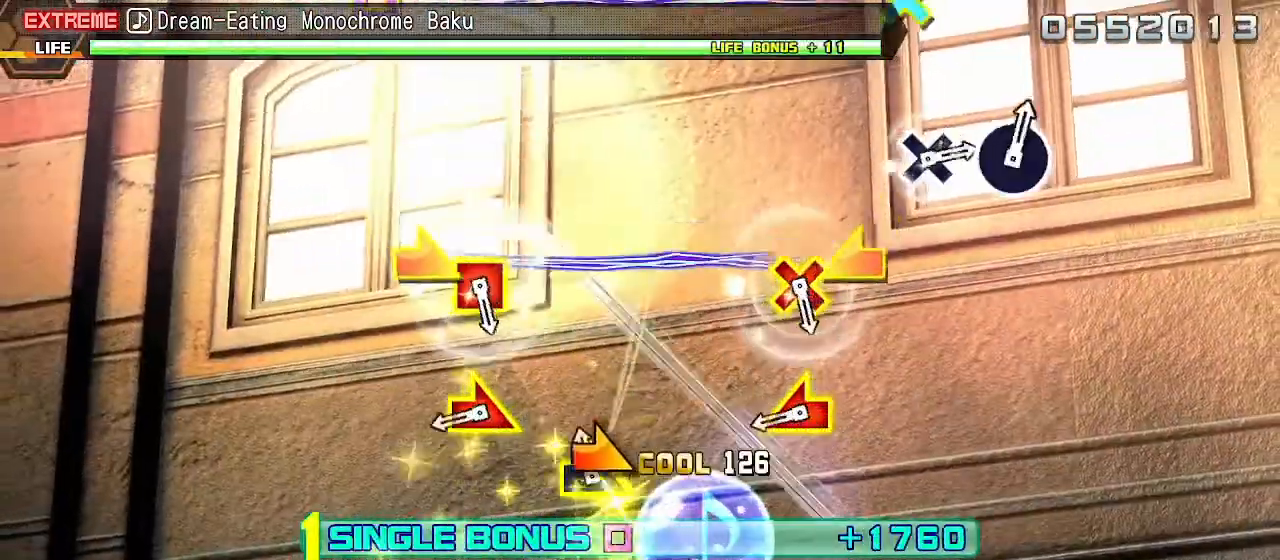
{"buttons": ["L2"], "left_stick": "center", "right_stick": "center", "events": [[83, "left_stick", "center"], [283, "left_stick", "right"], [283, "right_stick", "left"], [400, "right_stick", "center"], [417, "left_stick", "center"]]}
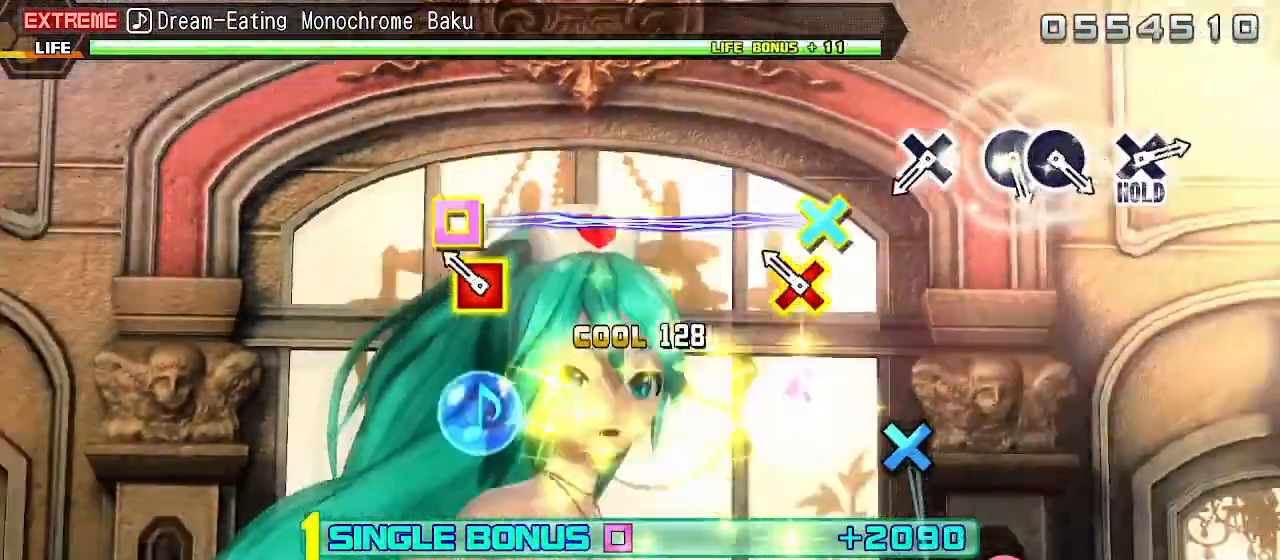
{"buttons": ["L2"], "left_stick": "center", "right_stick": "center", "events": [[67, "CROSS", "down"], [83, "SQUARE", "down"], [217, "SQUARE", "up"], [233, "CROSS", "up"], [383, "CROSS", "down"], [483, "CROSS", "up"]]}
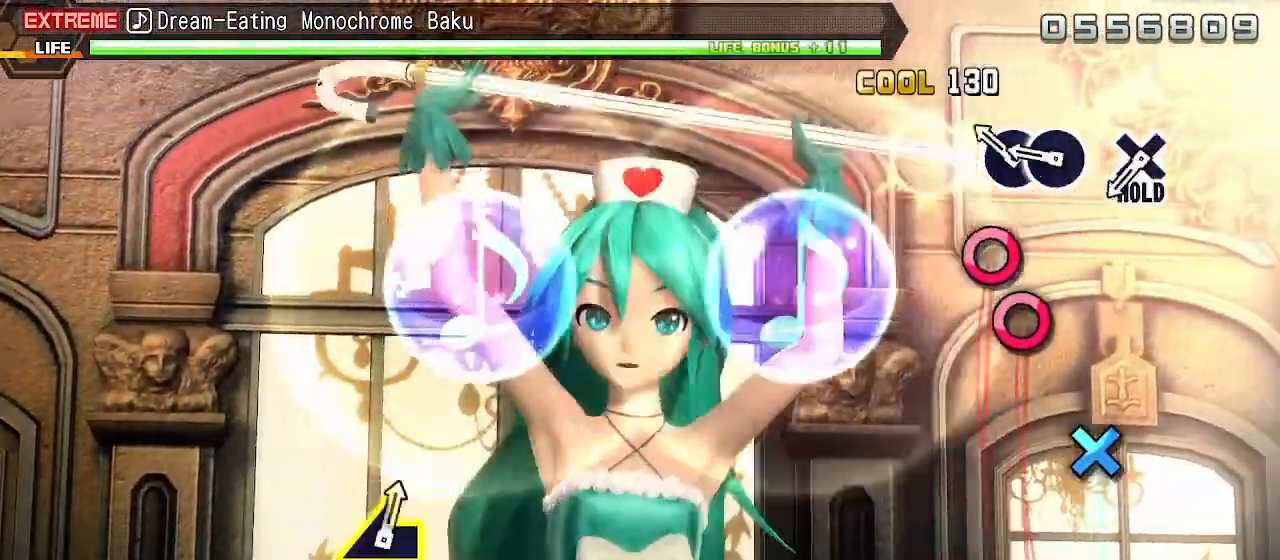
{"buttons": ["CROSS", "L2"], "left_stick": "center", "right_stick": "center", "events": [[100, "CIRCLE", "down"], [200, "DPAD_RIGHT", "down"], [250, "CIRCLE", "up"], [283, "L2", "up"], [317, "DPAD_RIGHT", "up"], [400, "CROSS", "down"], [500, "L2", "down"]]}
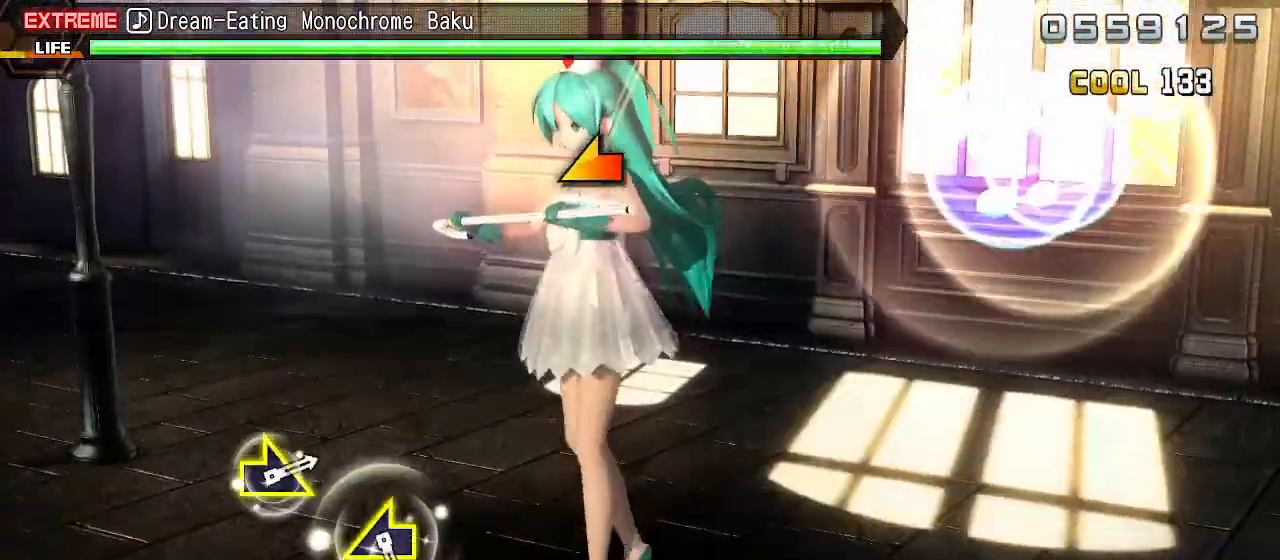
{"buttons": ["L2"], "left_stick": "center", "right_stick": "center", "events": [[83, "CROSS", "up"]]}
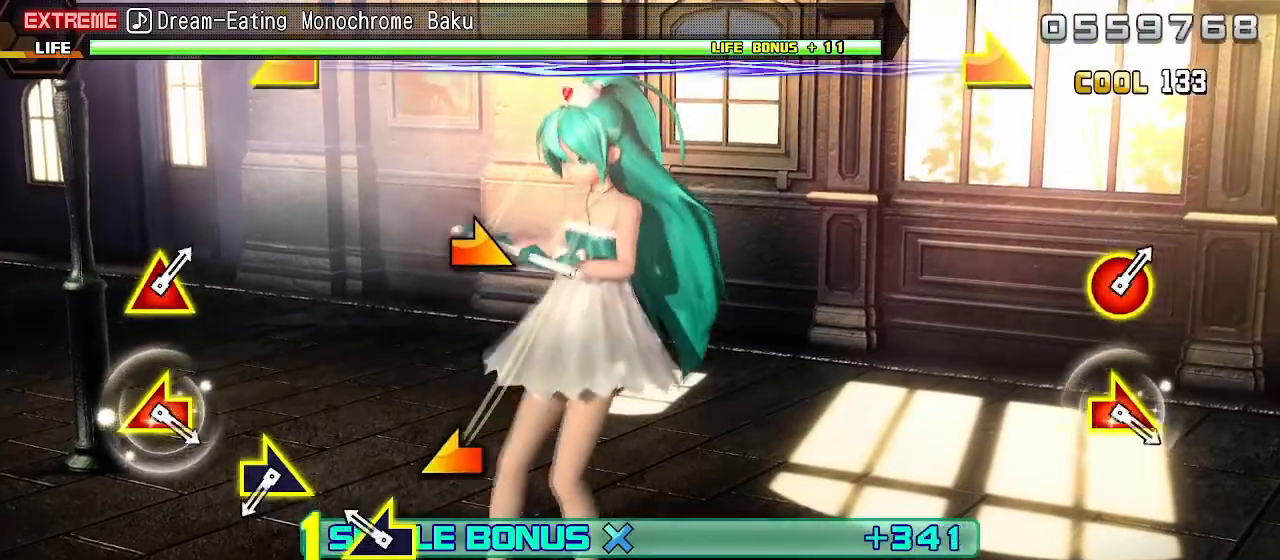
{"buttons": ["L2"], "left_stick": "center", "right_stick": "center", "events": [[117, "left_stick", "left"], [267, "left_stick", "center"], [383, "left_stick", "right"], [483, "left_stick", "center"]]}
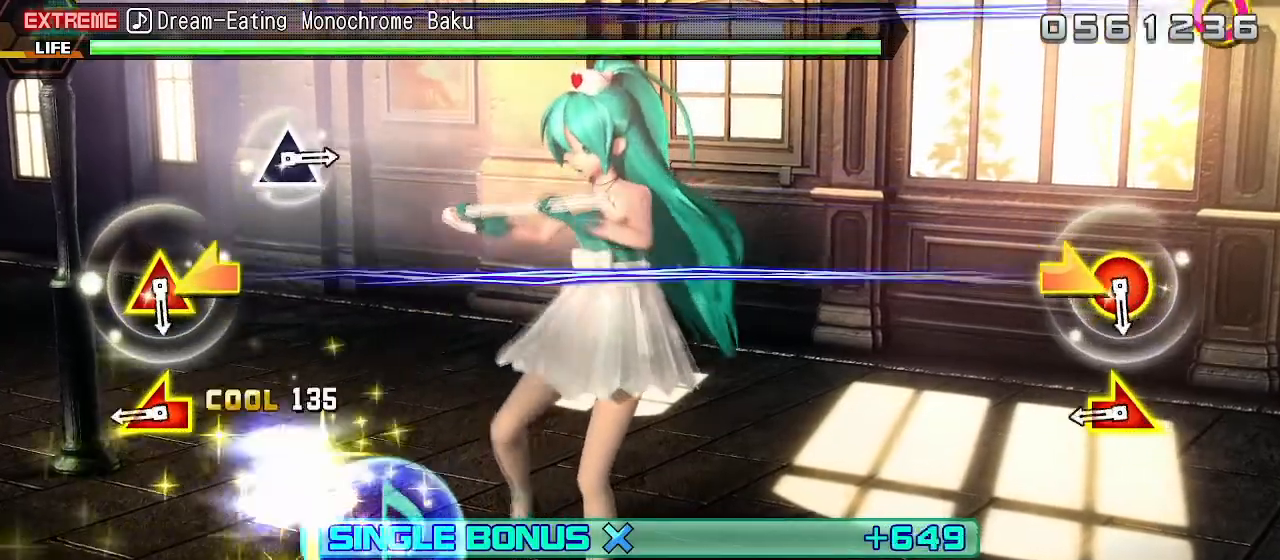
{"buttons": ["L2"], "left_stick": "center", "right_stick": "center", "events": [[167, "left_stick", "left"], [167, "right_stick", "right"], [300, "left_stick", "center"], [300, "right_stick", "center"]]}
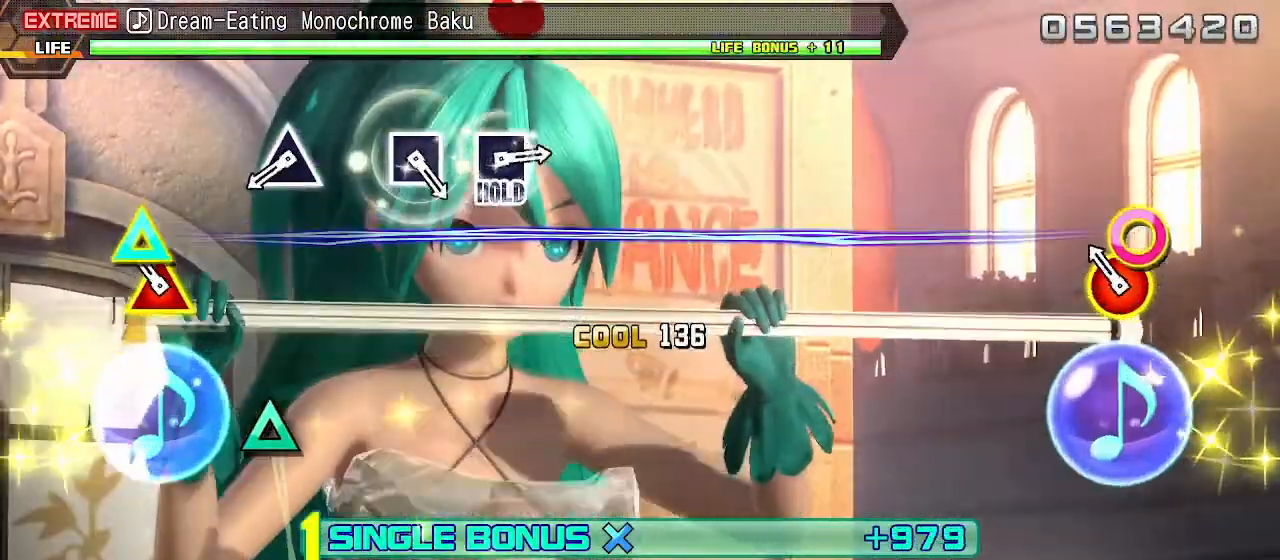
{"buttons": ["L2"], "left_stick": "center", "right_stick": "center", "events": [[33, "CIRCLE", "down"], [33, "TRIANGLE", "down"], [133, "CIRCLE", "up"], [133, "TRIANGLE", "up"], [317, "TRIANGLE", "down"], [400, "TRIANGLE", "up"]]}
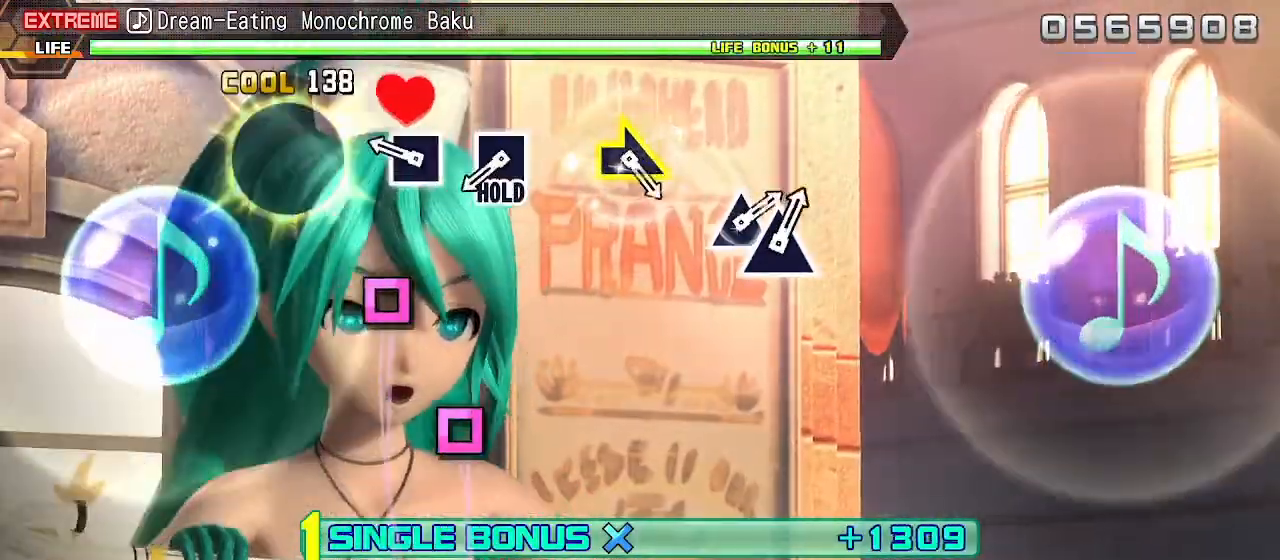
{"buttons": ["SQUARE", "L2"], "left_stick": "center", "right_stick": "center", "events": [[67, "SQUARE", "down"], [150, "SQUARE", "up"], [300, "SQUARE", "down"]]}